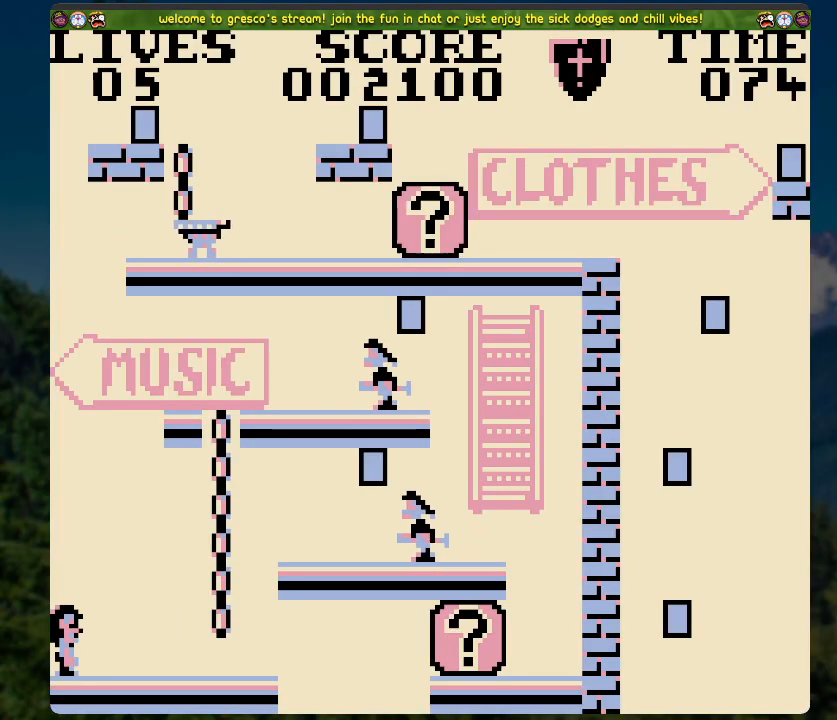
Gameplay with a controller (Xbox layout); each line is a JSON object with the inputs held at the frame after it. "events" lists button and stick changes between this image and that frame as [ms after this image, input, new state], when the widget could be followed in between.
{"buttons": [], "left_stick": "center", "right_stick": "center", "events": [[168, "DPAD_UP", "down"], [201, "DPAD_RIGHT", "up"], [251, "A", "up"], [502, "DPAD_UP", "up"]]}
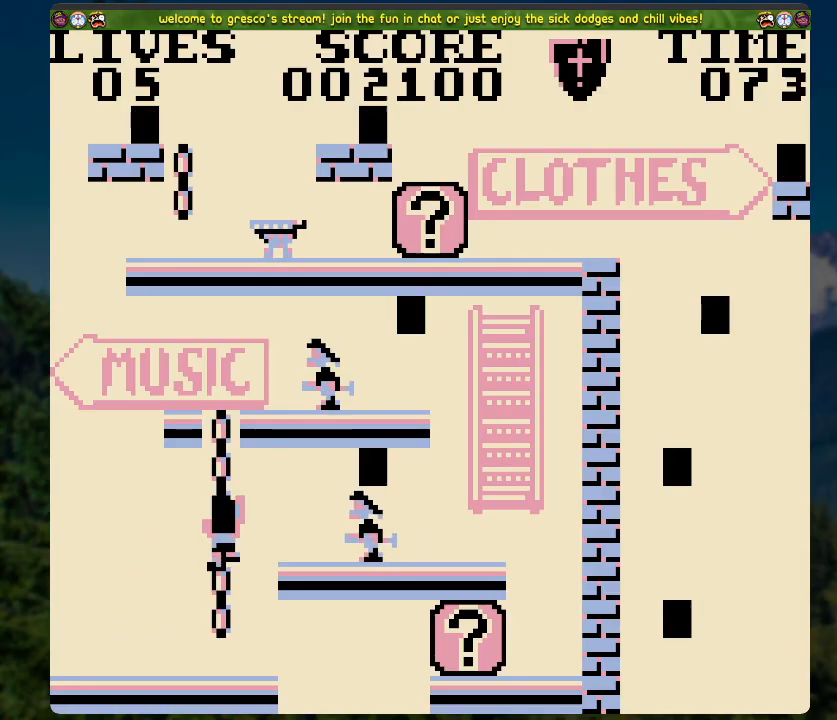
{"buttons": [], "left_stick": "center", "right_stick": "center", "events": [[201, "X", "down"], [368, "X", "up"]]}
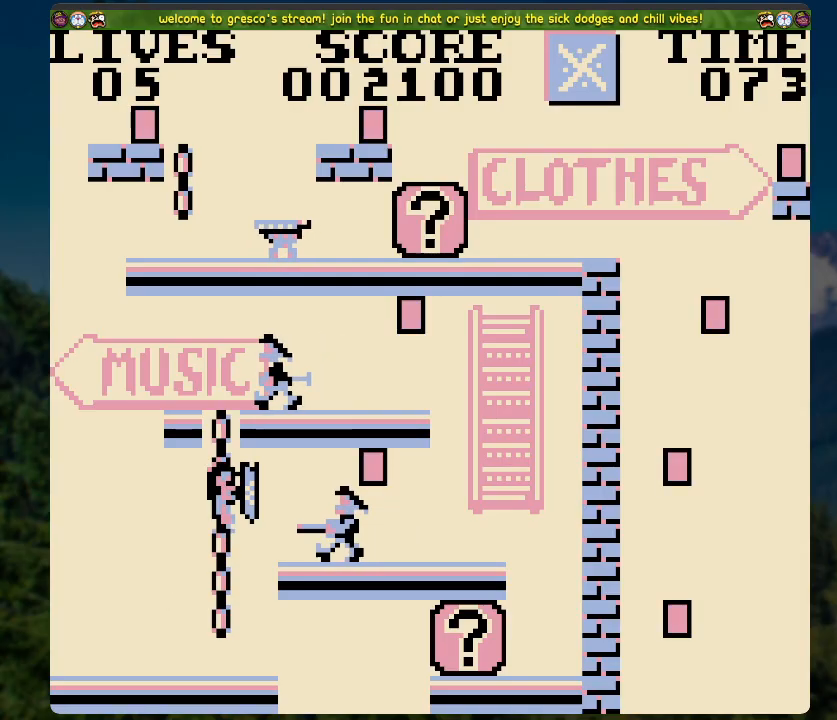
{"buttons": ["DPAD_RIGHT"], "left_stick": "center", "right_stick": "center", "events": [[251, "DPAD_UP", "down"], [335, "DPAD_UP", "up"], [469, "DPAD_RIGHT", "down"]]}
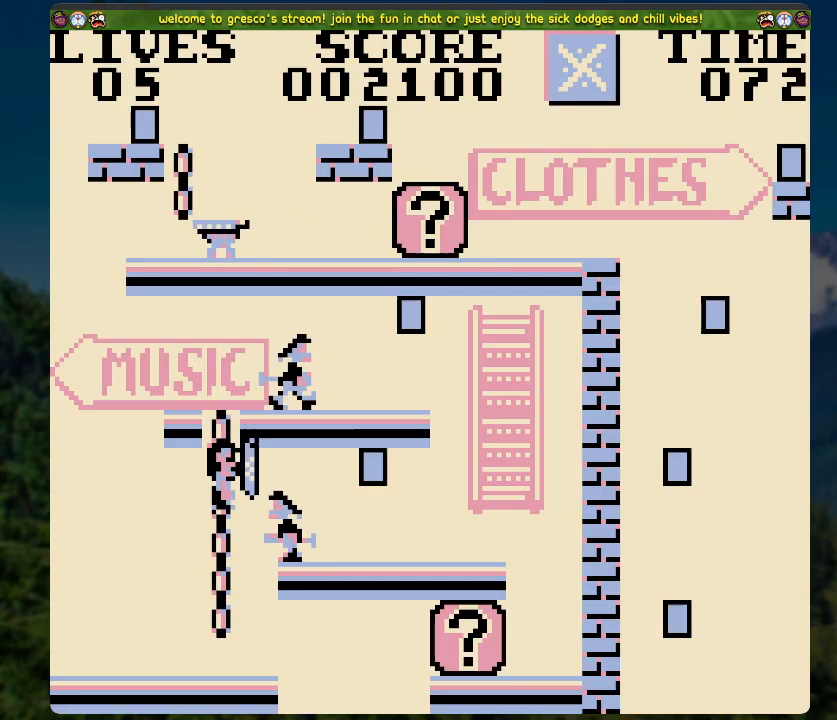
{"buttons": ["DPAD_RIGHT"], "left_stick": "center", "right_stick": "center", "events": [[185, "DPAD_RIGHT", "up"], [503, "DPAD_RIGHT", "down"]]}
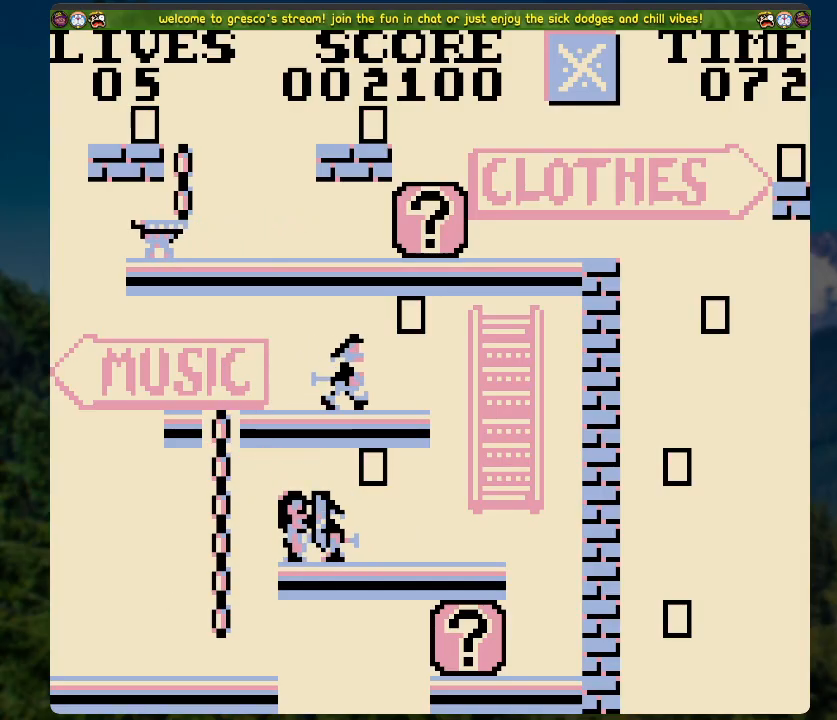
{"buttons": ["DPAD_RIGHT"], "left_stick": "center", "right_stick": "center", "events": []}
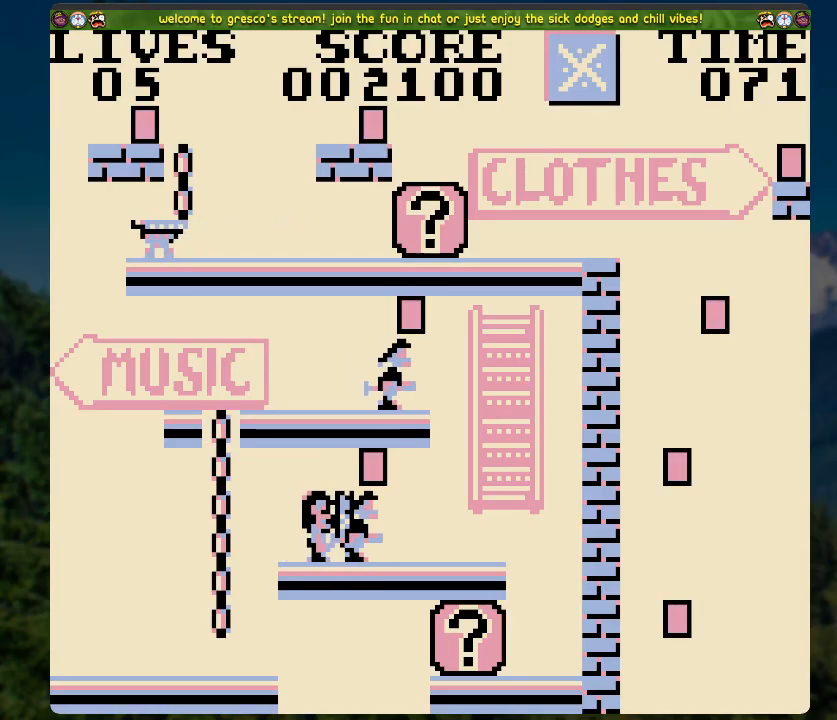
{"buttons": ["DPAD_RIGHT"], "left_stick": "center", "right_stick": "center", "events": []}
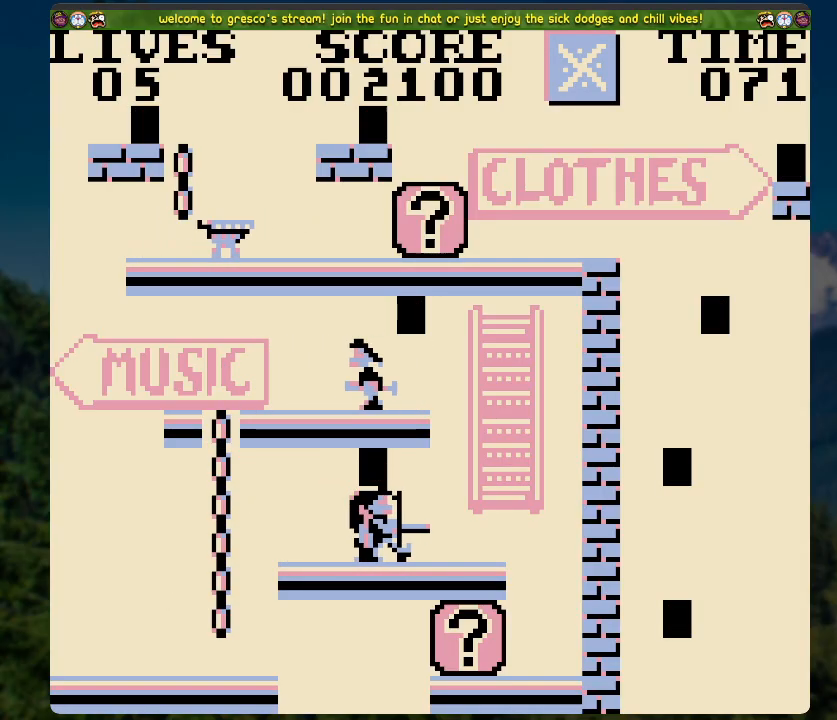
{"buttons": [], "left_stick": "center", "right_stick": "center", "events": [[83, "DPAD_RIGHT", "up"], [134, "A", "down"], [234, "A", "up"]]}
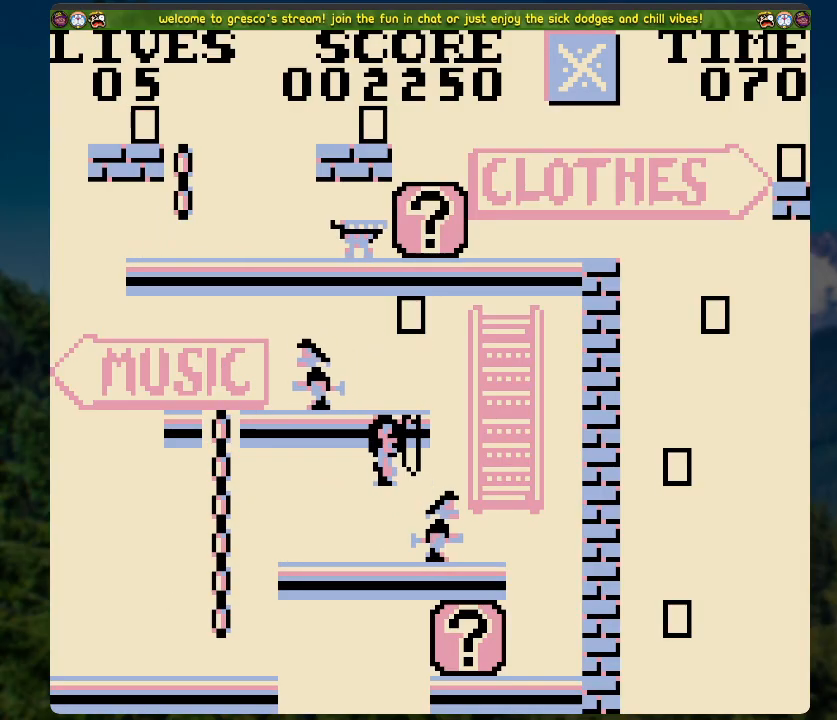
{"buttons": [], "left_stick": "center", "right_stick": "center", "events": [[100, "DPAD_LEFT", "down"], [301, "DPAD_LEFT", "up"]]}
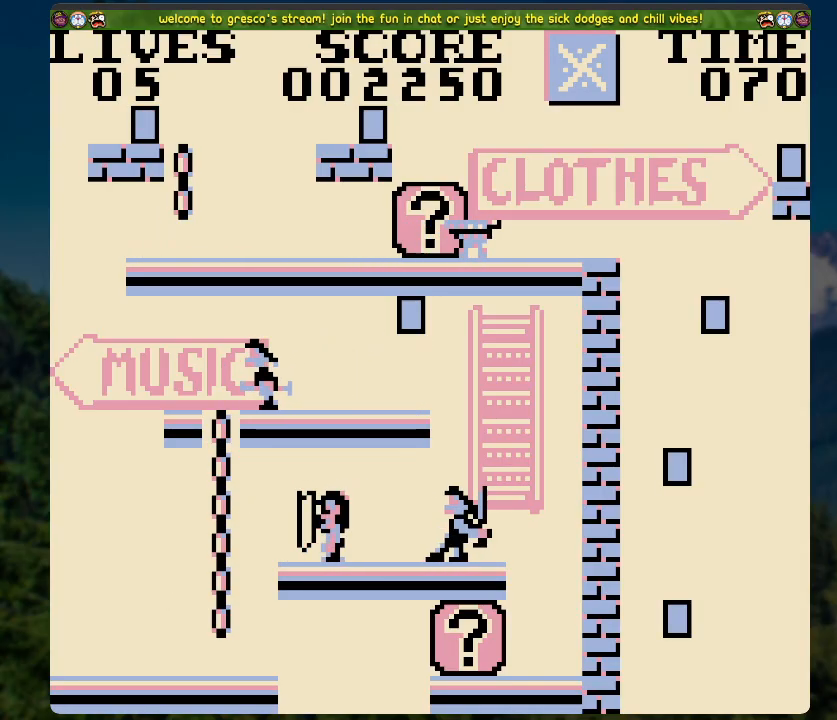
{"buttons": ["DPAD_UP"], "left_stick": "center", "right_stick": "center", "events": [[67, "DPAD_LEFT", "down"], [218, "A", "down"], [452, "DPAD_LEFT", "up"], [452, "DPAD_UP", "down"], [502, "A", "up"]]}
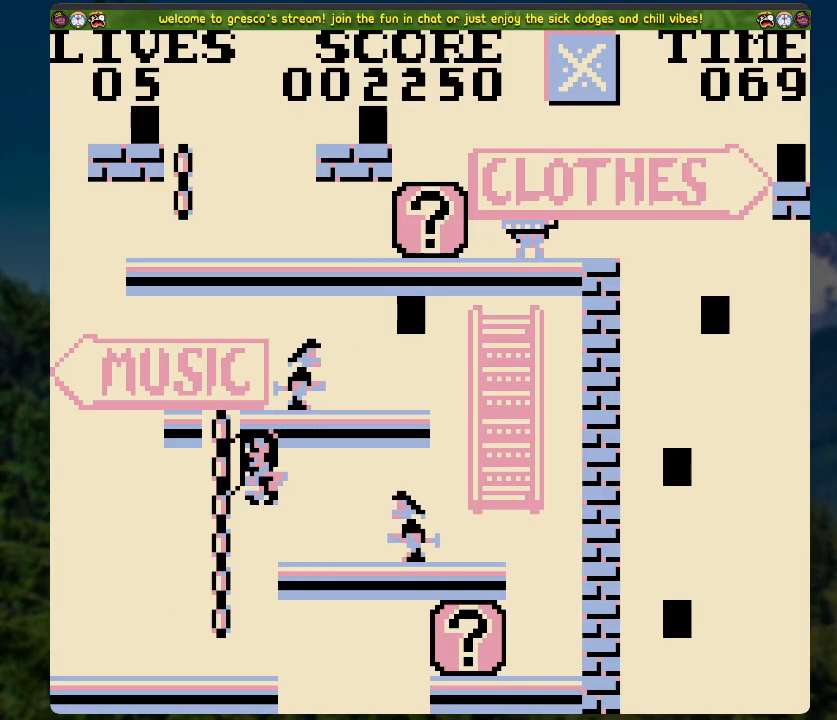
{"buttons": ["DPAD_RIGHT"], "left_stick": "center", "right_stick": "center", "events": [[301, "DPAD_RIGHT", "down"], [301, "DPAD_UP", "up"]]}
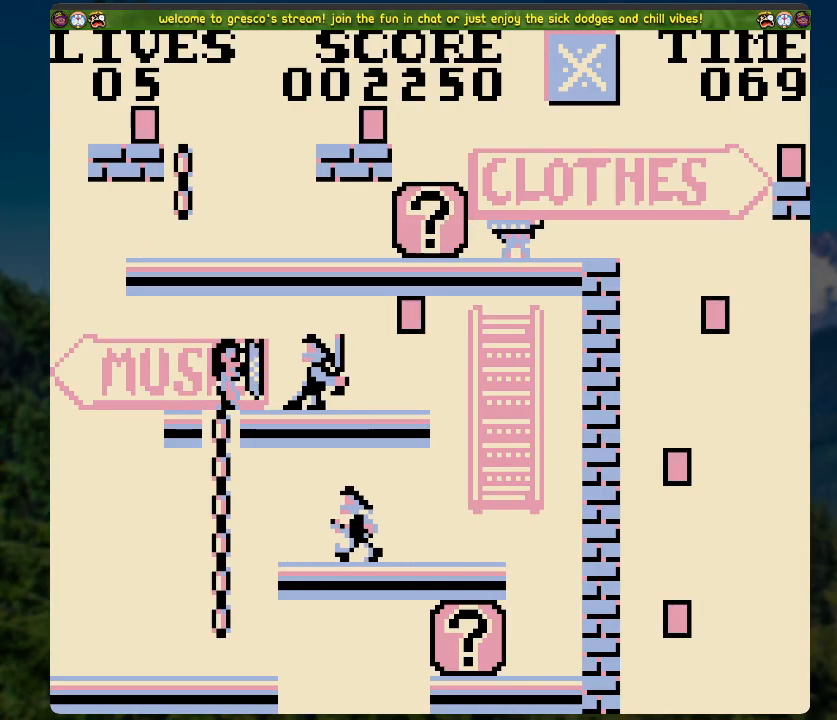
{"buttons": ["DPAD_RIGHT"], "left_stick": "center", "right_stick": "center", "events": []}
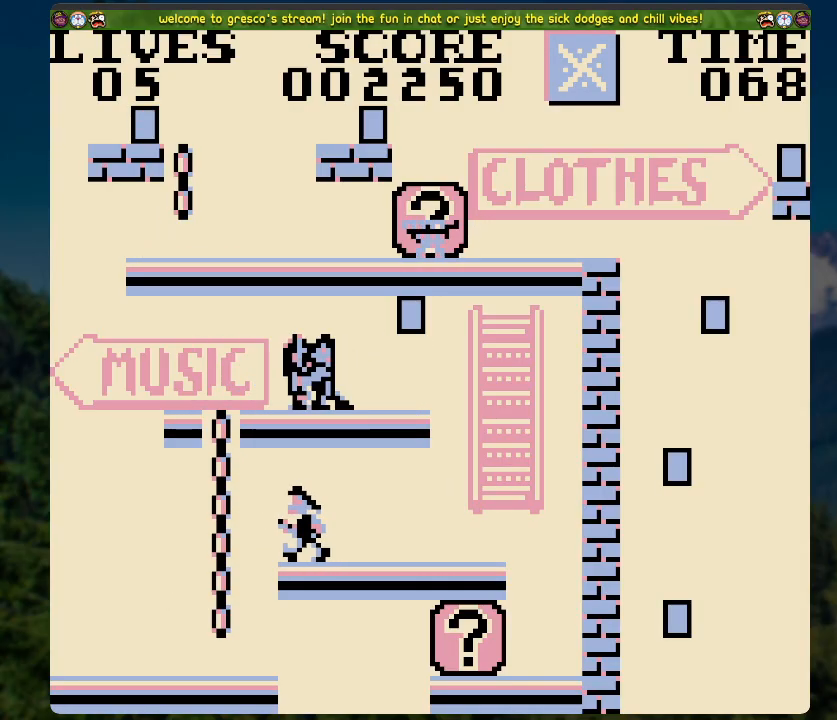
{"buttons": ["DPAD_RIGHT"], "left_stick": "center", "right_stick": "center", "events": []}
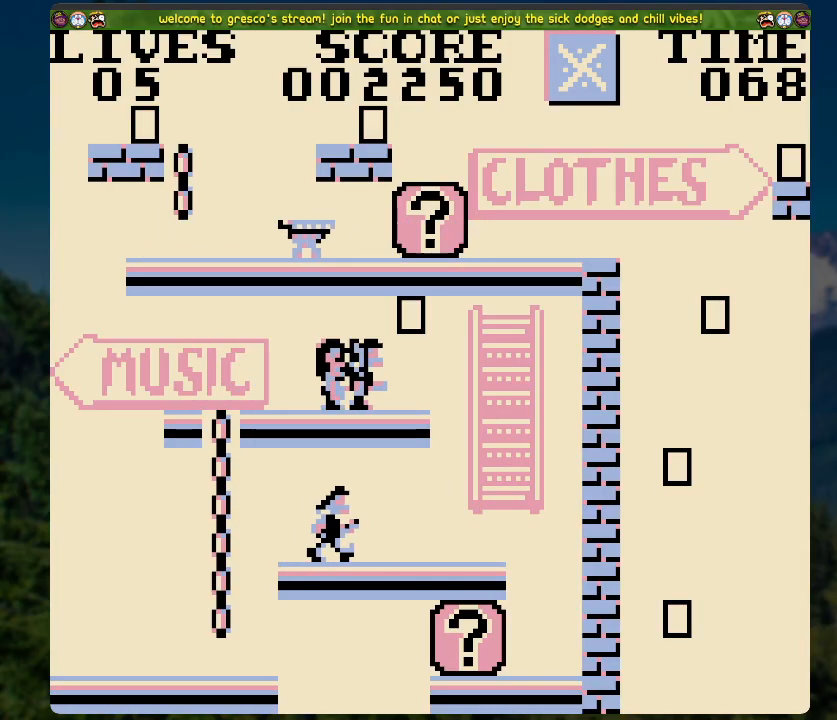
{"buttons": ["DPAD_RIGHT"], "left_stick": "center", "right_stick": "center", "events": []}
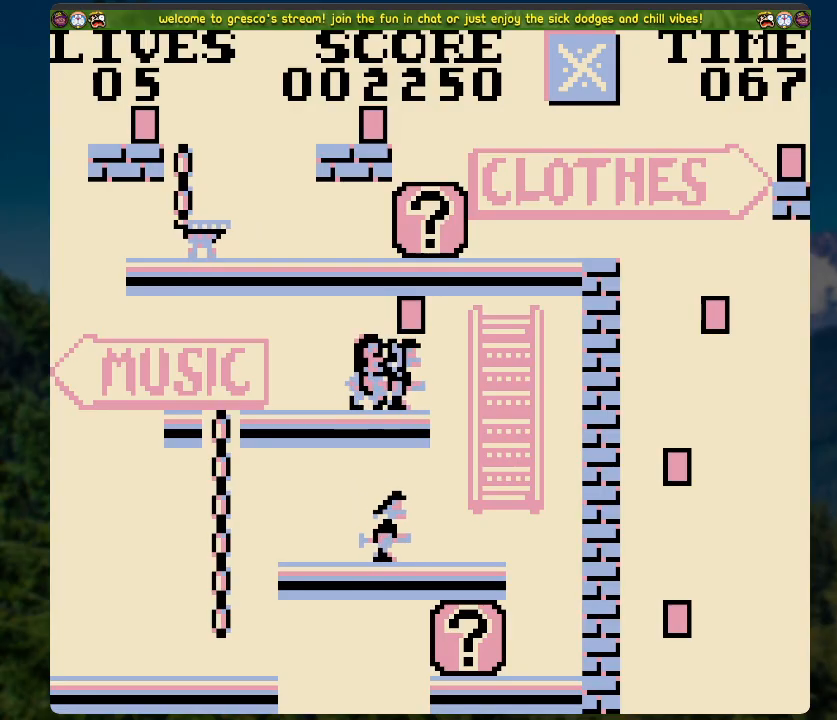
{"buttons": [], "left_stick": "center", "right_stick": "center", "events": [[351, "DPAD_RIGHT", "up"]]}
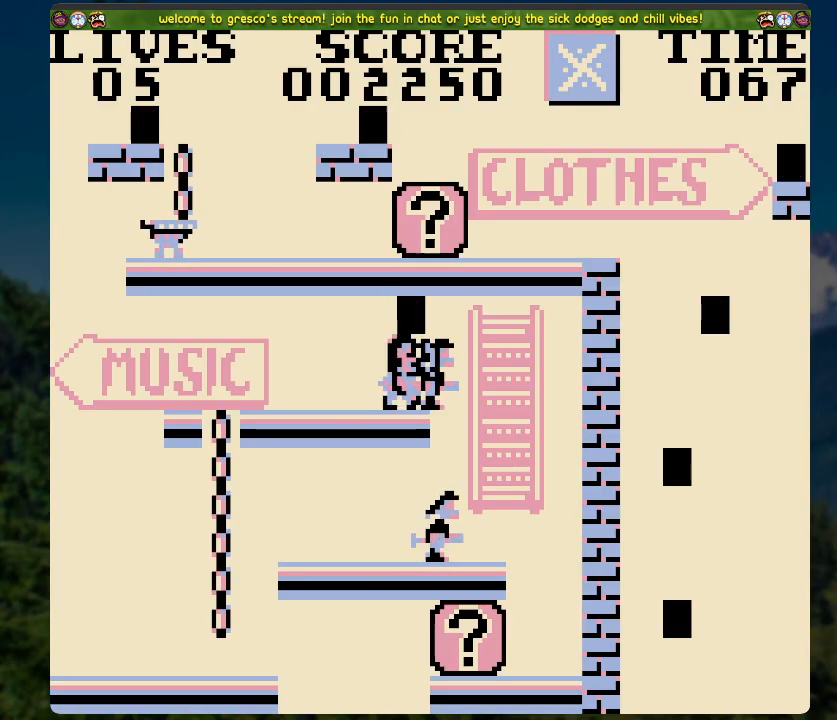
{"buttons": [], "left_stick": "center", "right_stick": "center", "events": [[83, "DPAD_RIGHT", "down"], [134, "DPAD_RIGHT", "up"]]}
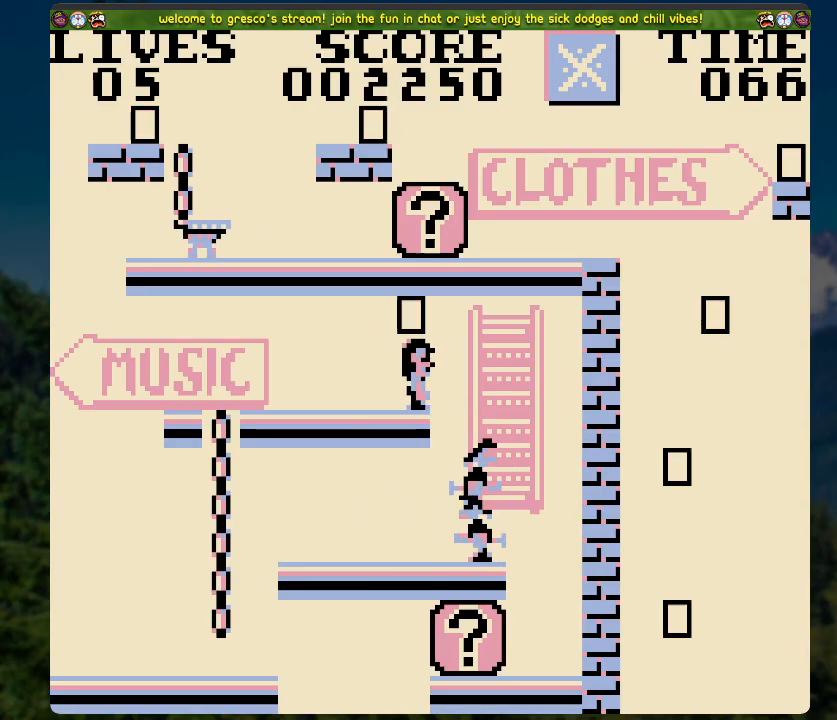
{"buttons": ["DPAD_RIGHT"], "left_stick": "center", "right_stick": "center", "events": [[134, "A", "down"], [167, "DPAD_RIGHT", "down"], [201, "A", "up"]]}
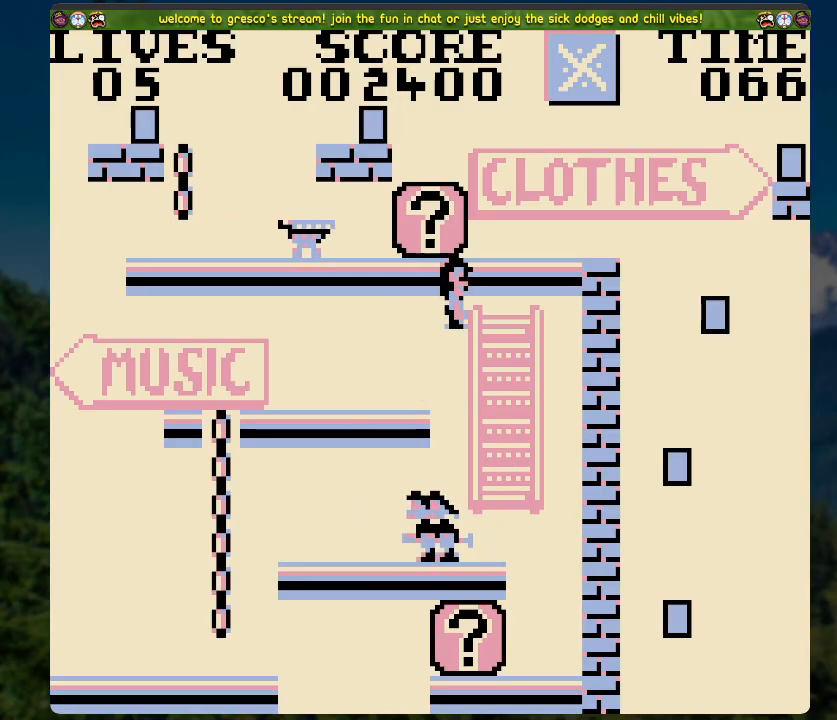
{"buttons": ["DPAD_LEFT"], "left_stick": "center", "right_stick": "center", "events": [[301, "DPAD_RIGHT", "up"], [435, "DPAD_LEFT", "down"]]}
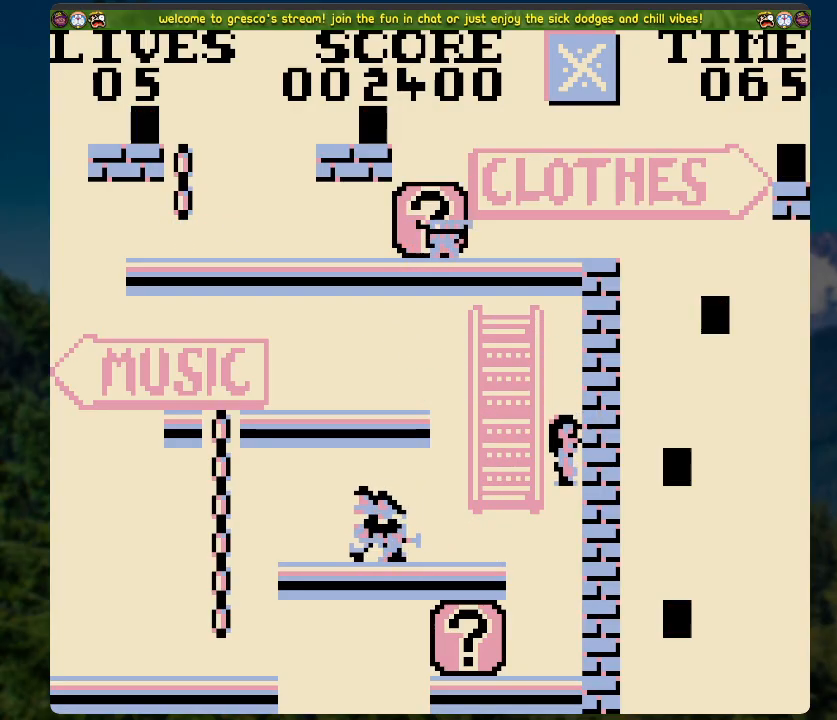
{"buttons": ["X"], "left_stick": "center", "right_stick": "center", "events": [[285, "DPAD_LEFT", "up"], [385, "X", "down"]]}
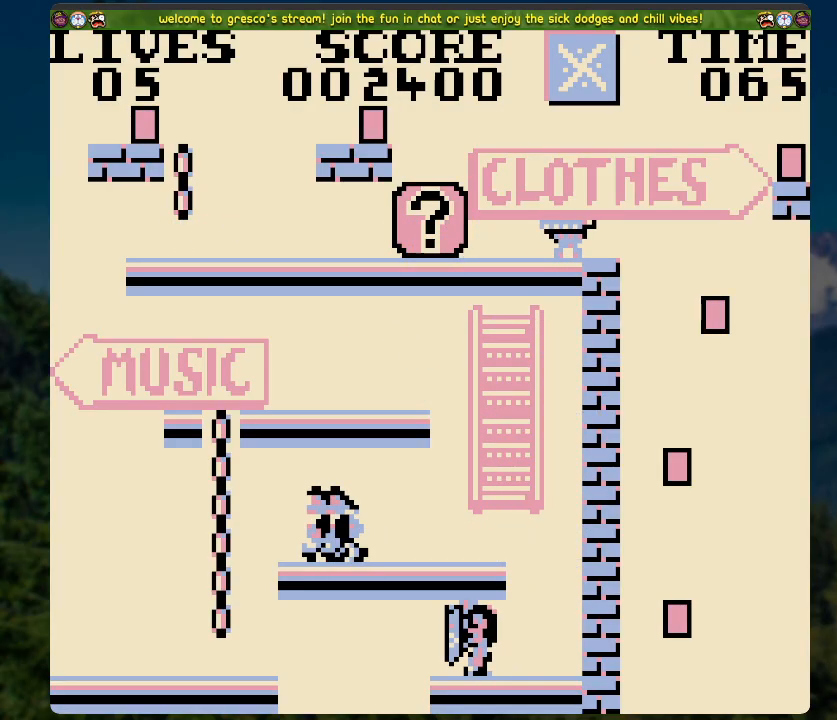
{"buttons": ["DPAD_RIGHT"], "left_stick": "center", "right_stick": "center", "events": [[168, "X", "up"], [268, "DPAD_RIGHT", "down"]]}
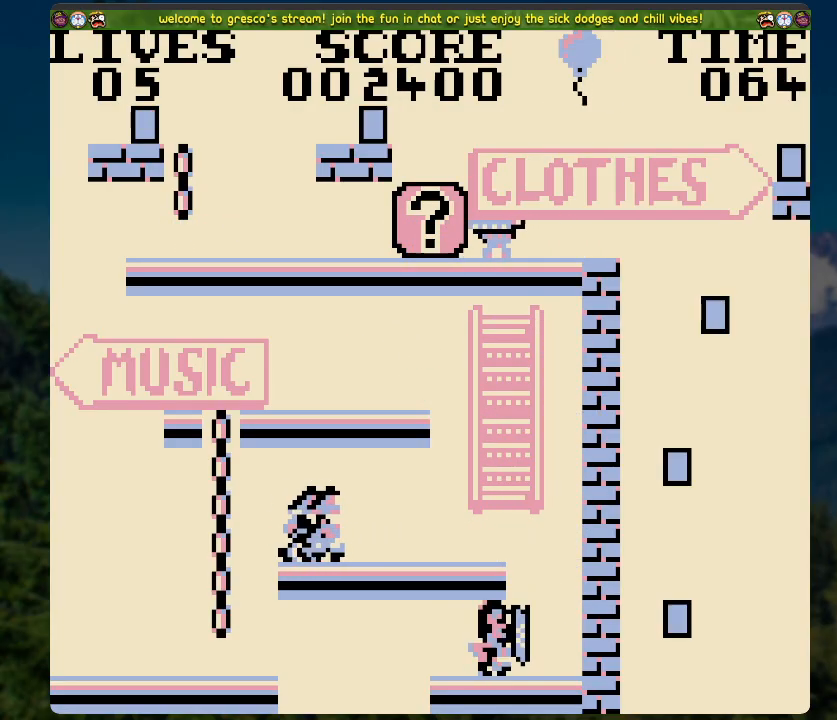
{"buttons": [], "left_stick": "center", "right_stick": "center", "events": [[184, "DPAD_RIGHT", "up"]]}
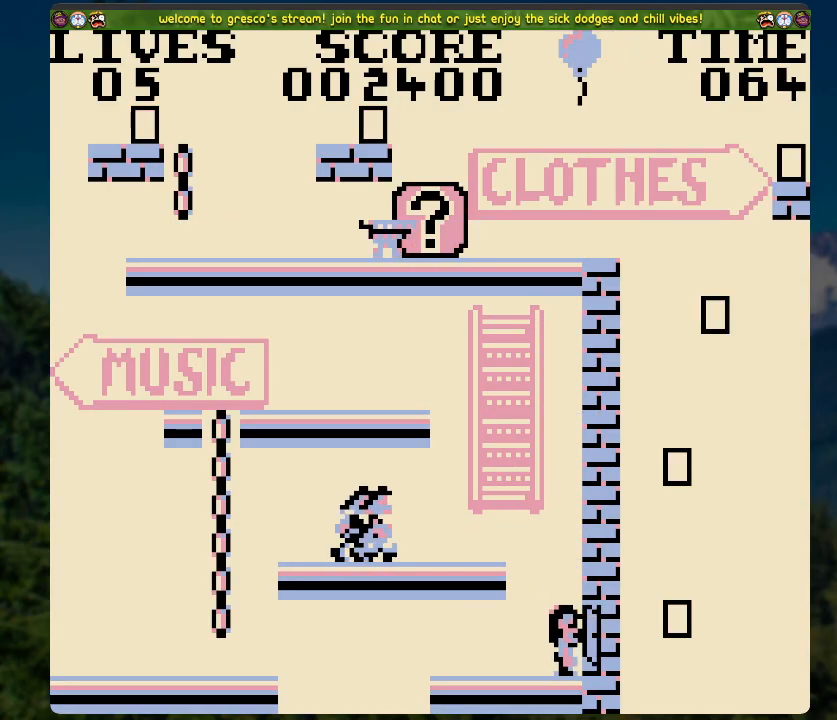
{"buttons": [], "left_stick": "center", "right_stick": "center", "events": []}
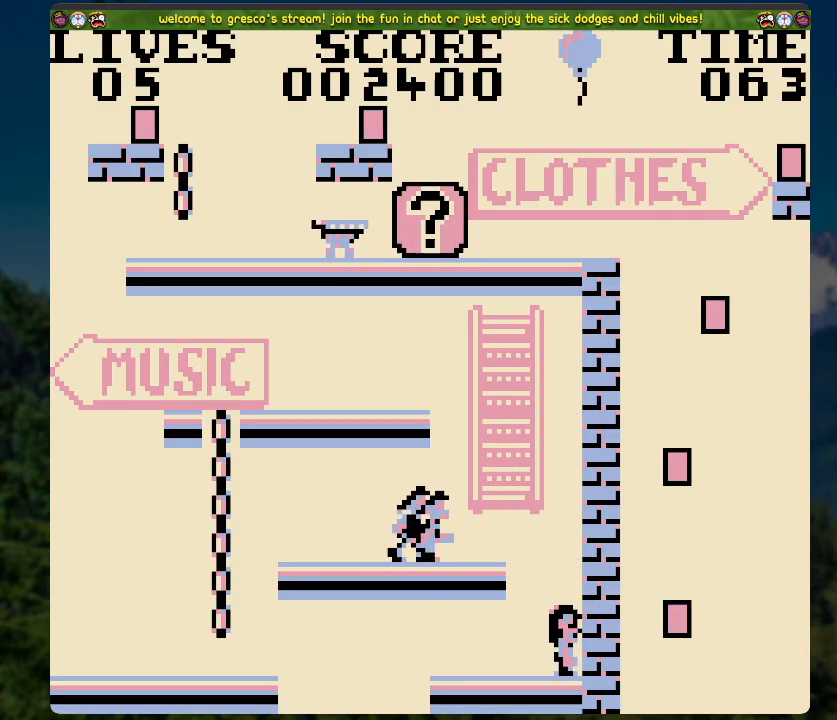
{"buttons": [], "left_stick": "center", "right_stick": "center", "events": []}
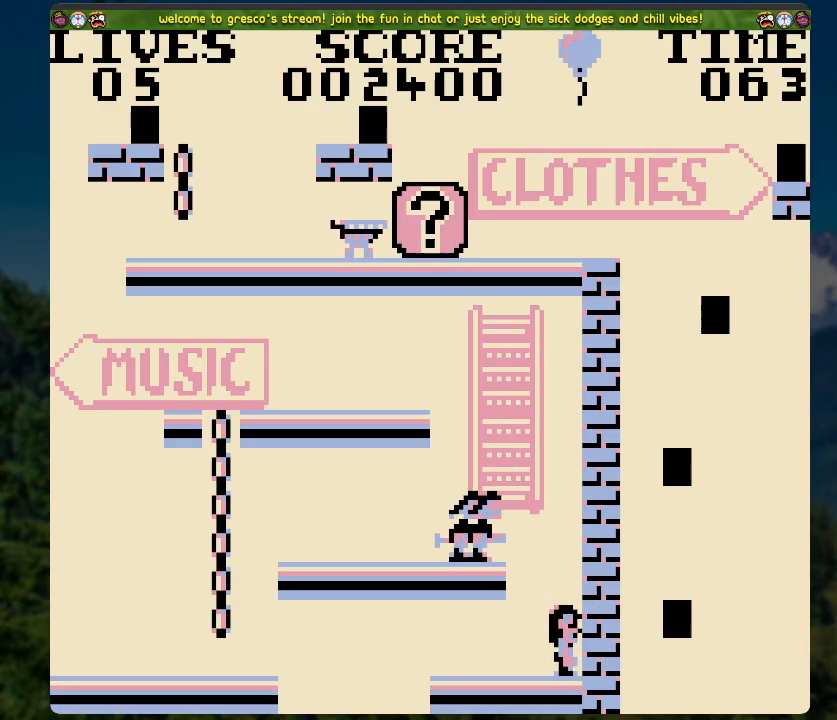
{"buttons": [], "left_stick": "center", "right_stick": "center", "events": []}
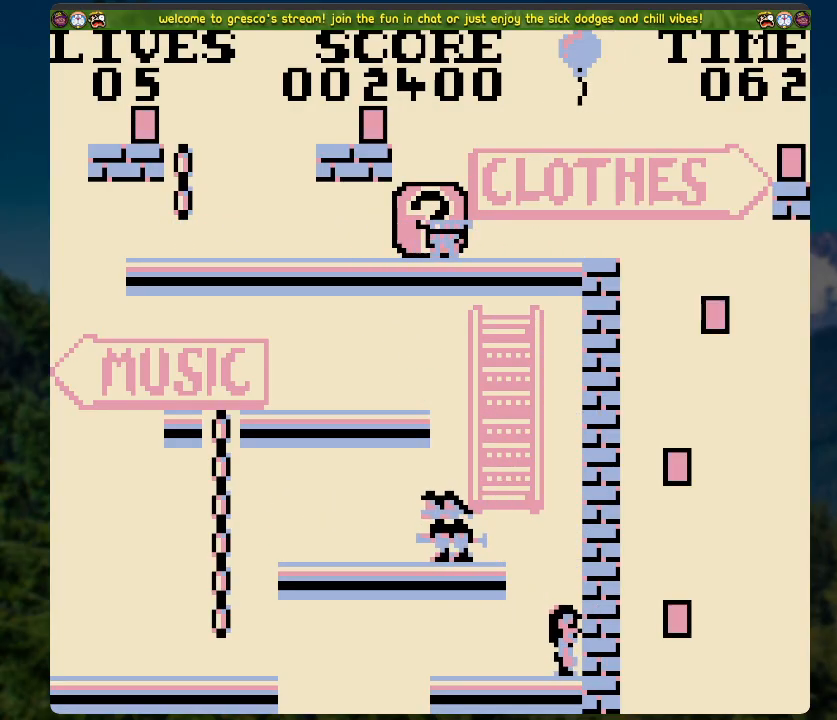
{"buttons": ["X"], "left_stick": "center", "right_stick": "center", "events": [[167, "DPAD_LEFT", "down"], [251, "DPAD_LEFT", "up"], [485, "X", "down"]]}
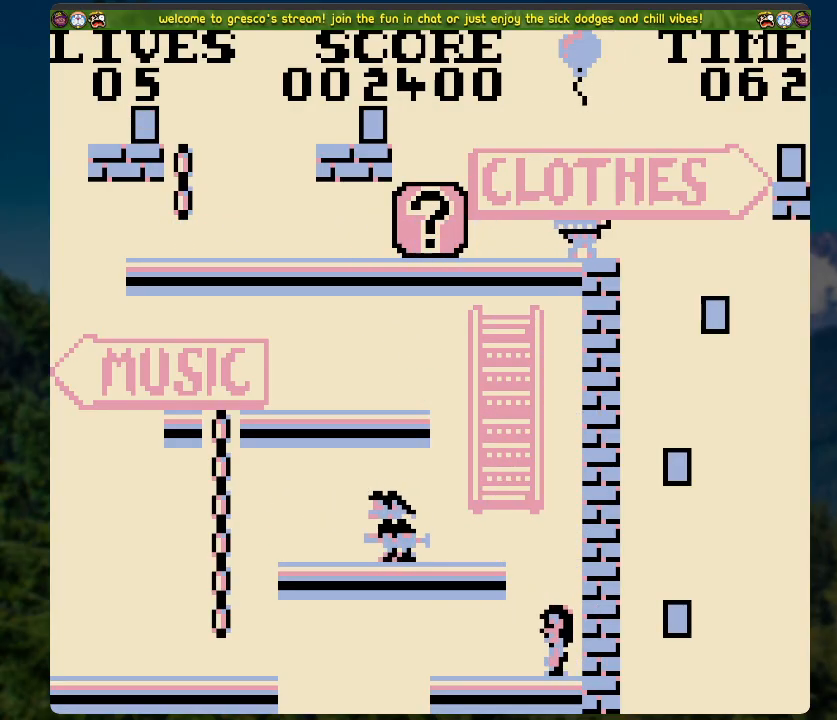
{"buttons": ["DPAD_UP"], "left_stick": "center", "right_stick": "center", "events": [[234, "X", "up"], [251, "DPAD_UP", "down"]]}
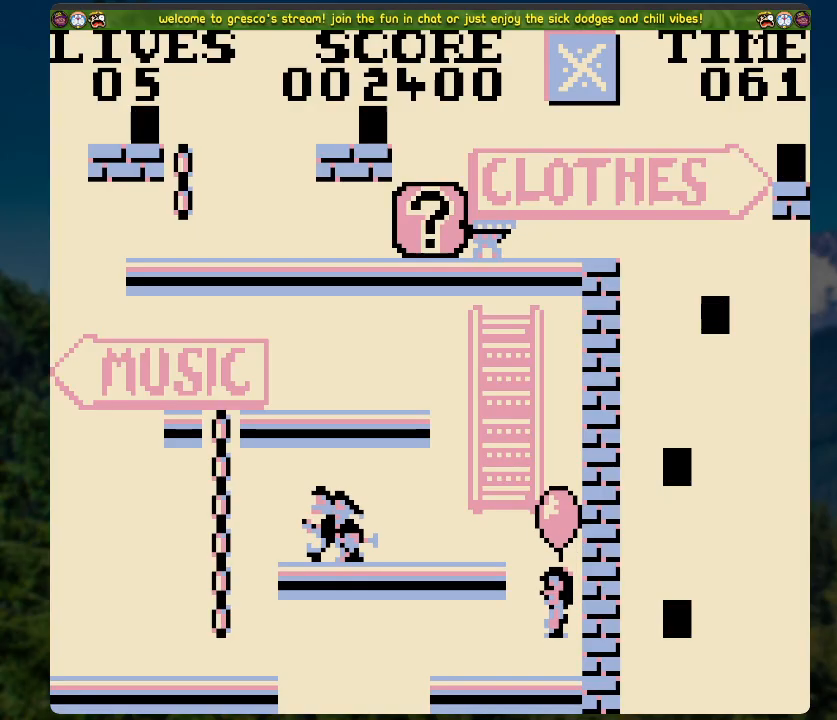
{"buttons": [], "left_stick": "center", "right_stick": "center", "events": [[134, "DPAD_UP", "up"]]}